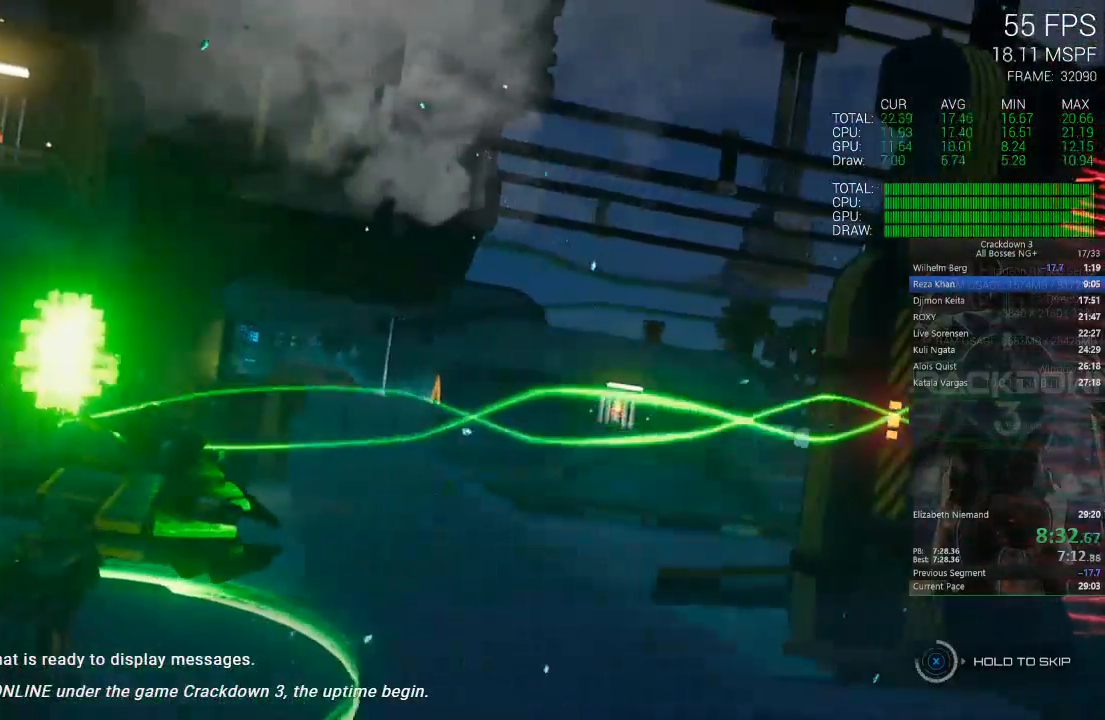
Gameplay with a controller (Xbox layout); each line is a JSON object with the inputs held at the frame after it. "events" lists button and stick changes between this image and that frame as [ms after this image, input, new state], when the widget could be followed in between.
{"buttons": ["X"], "left_stick": "center", "right_stick": "center", "events": []}
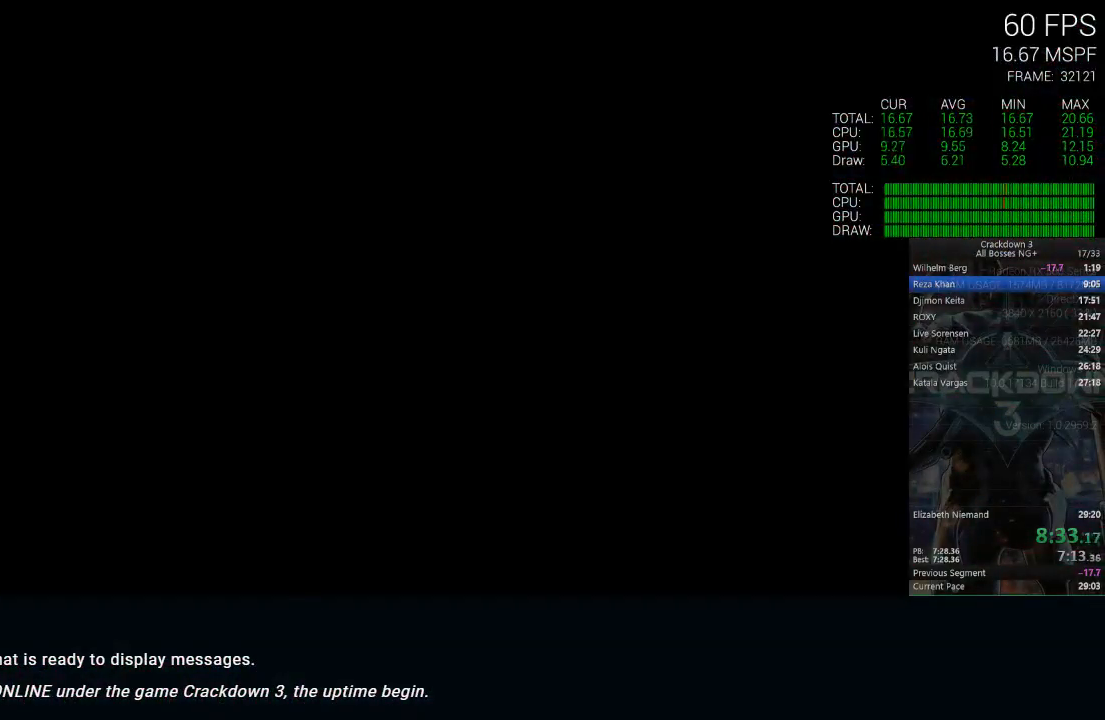
{"buttons": ["L2", "R2"], "left_stick": "up-right", "right_stick": "center", "events": [[133, "X", "up"], [400, "L2", "down"], [400, "R2", "down"], [400, "left_stick", "right"], [500, "left_stick", "up-right"]]}
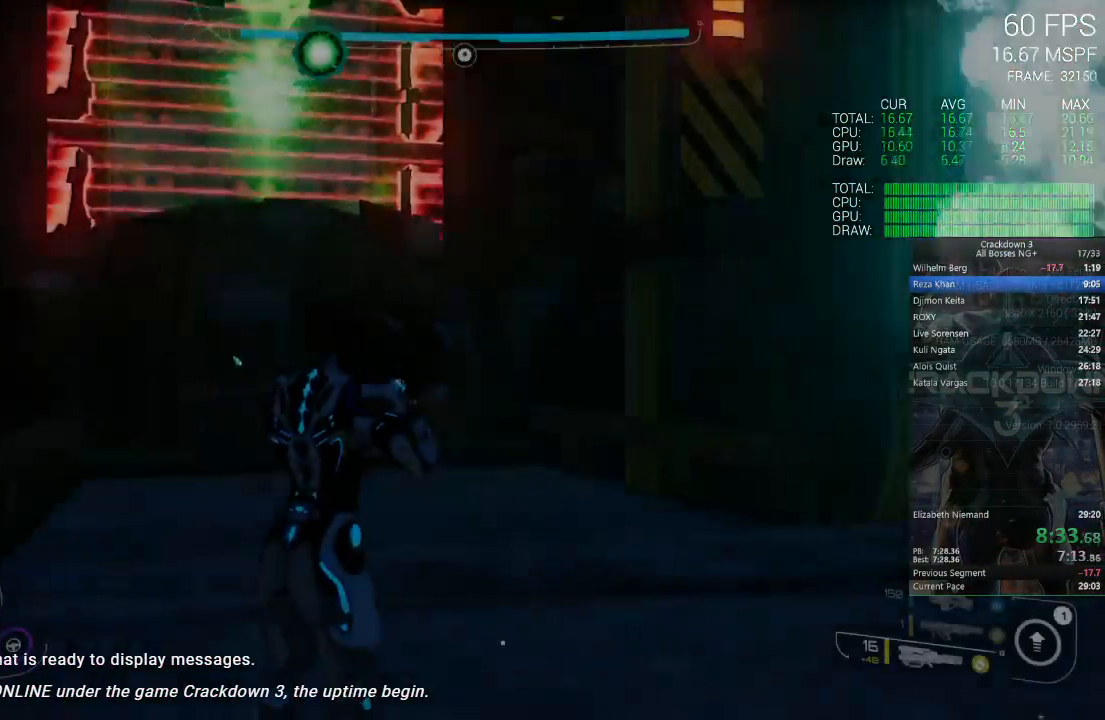
{"buttons": ["L2", "R2"], "left_stick": "right", "right_stick": "up-left", "events": [[100, "left_stick", "left"], [317, "left_stick", "center"], [400, "left_stick", "right"], [417, "right_stick", "up-left"]]}
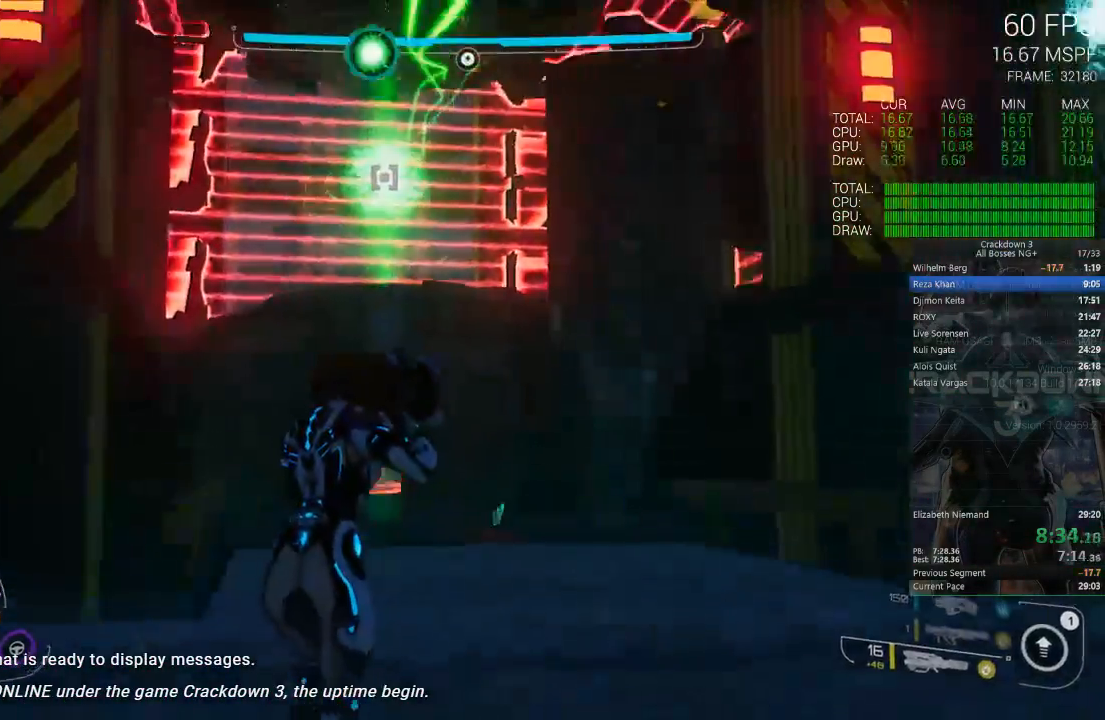
{"buttons": ["L2", "R2"], "left_stick": "up", "right_stick": "center", "events": [[33, "left_stick", "up-right"], [250, "right_stick", "center"], [383, "left_stick", "up"]]}
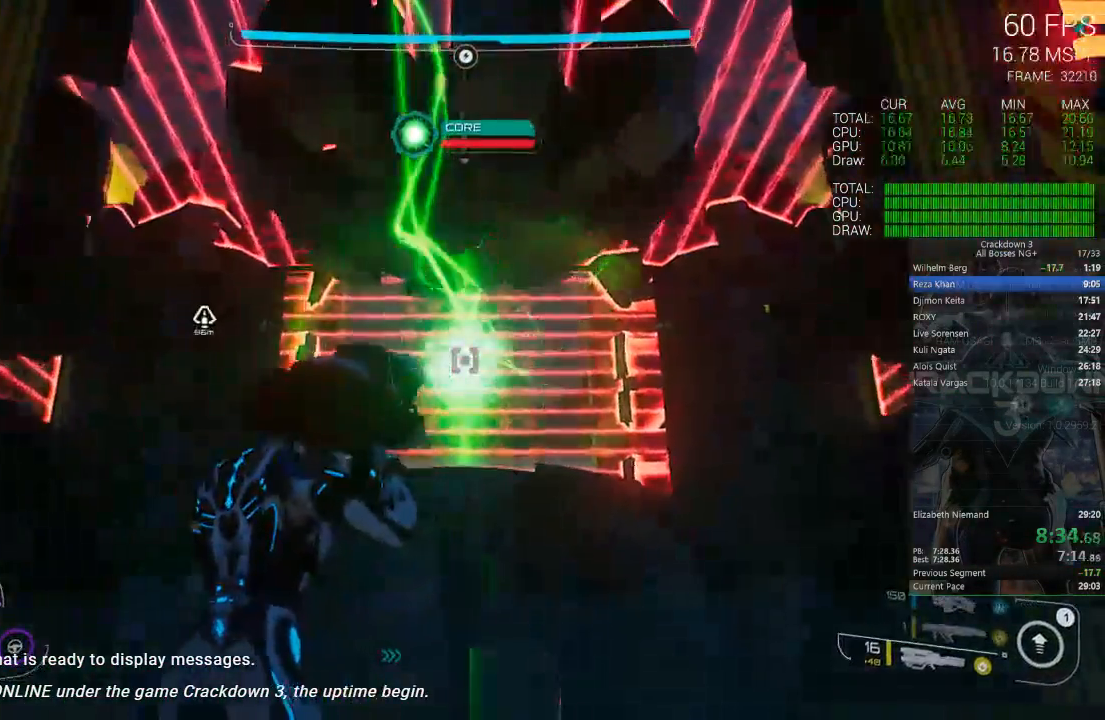
{"buttons": ["L2", "R2"], "left_stick": "up", "right_stick": "center", "events": [[50, "left_stick", "up-right"], [183, "left_stick", "center"], [467, "left_stick", "up"]]}
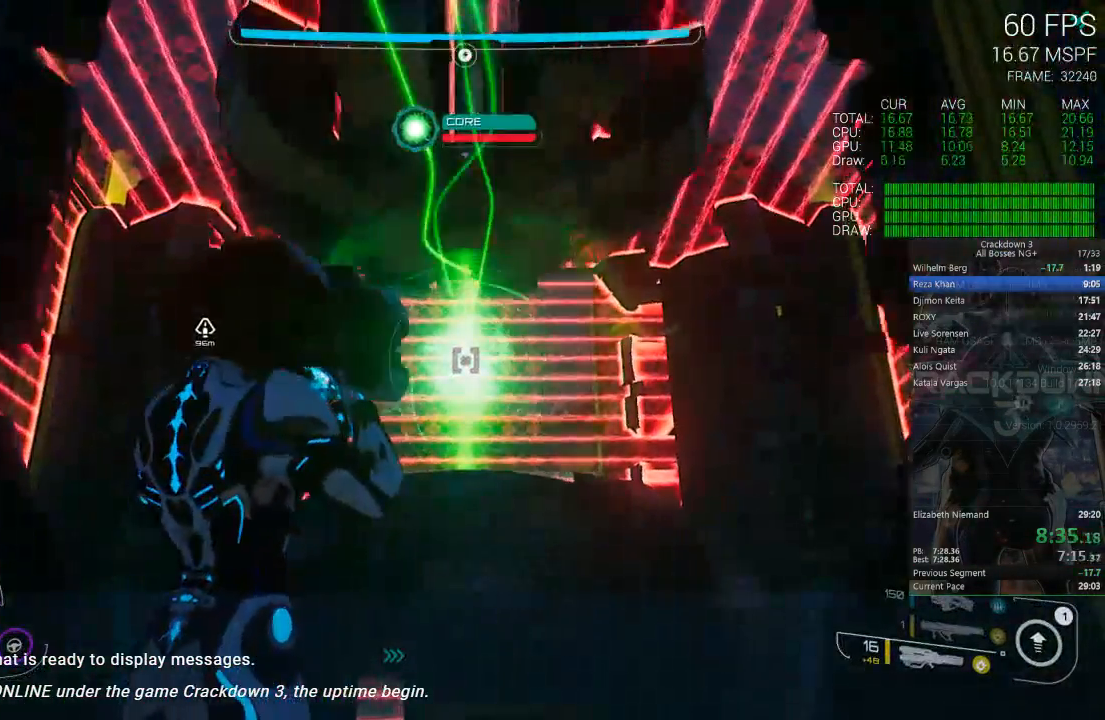
{"buttons": ["L2", "R2"], "left_stick": "center", "right_stick": "center", "events": [[167, "left_stick", "up-right"], [317, "left_stick", "center"]]}
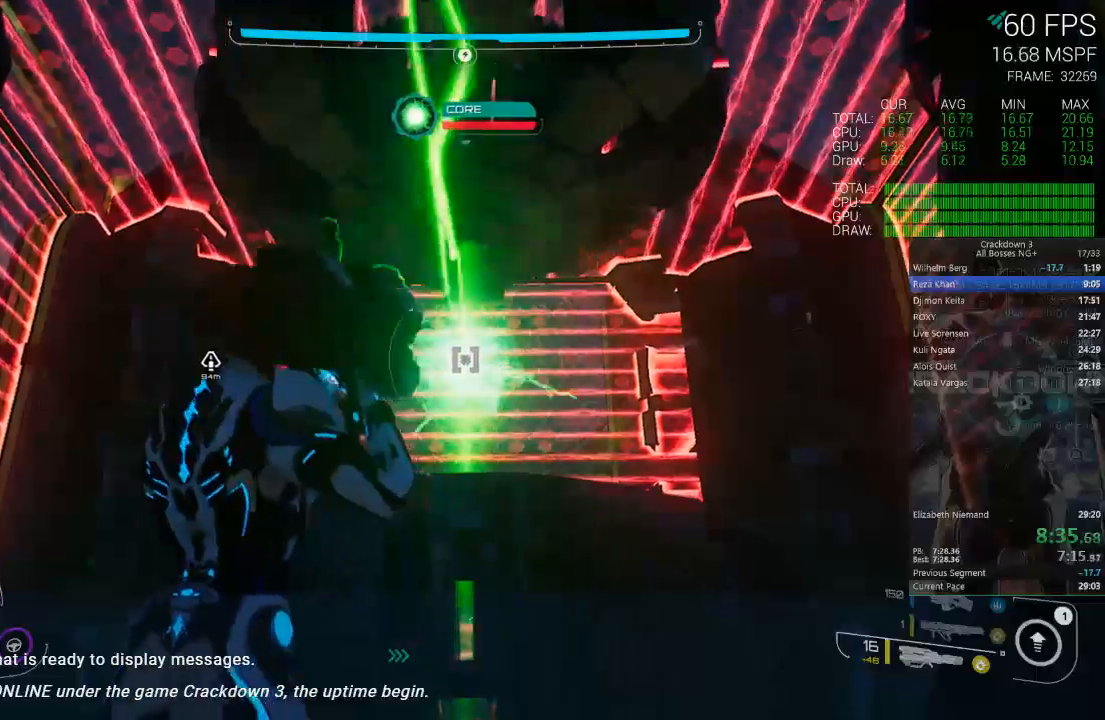
{"buttons": ["L2"], "left_stick": "center", "right_stick": "center", "events": [[133, "A", "down"], [333, "R2", "up"], [367, "A", "up"]]}
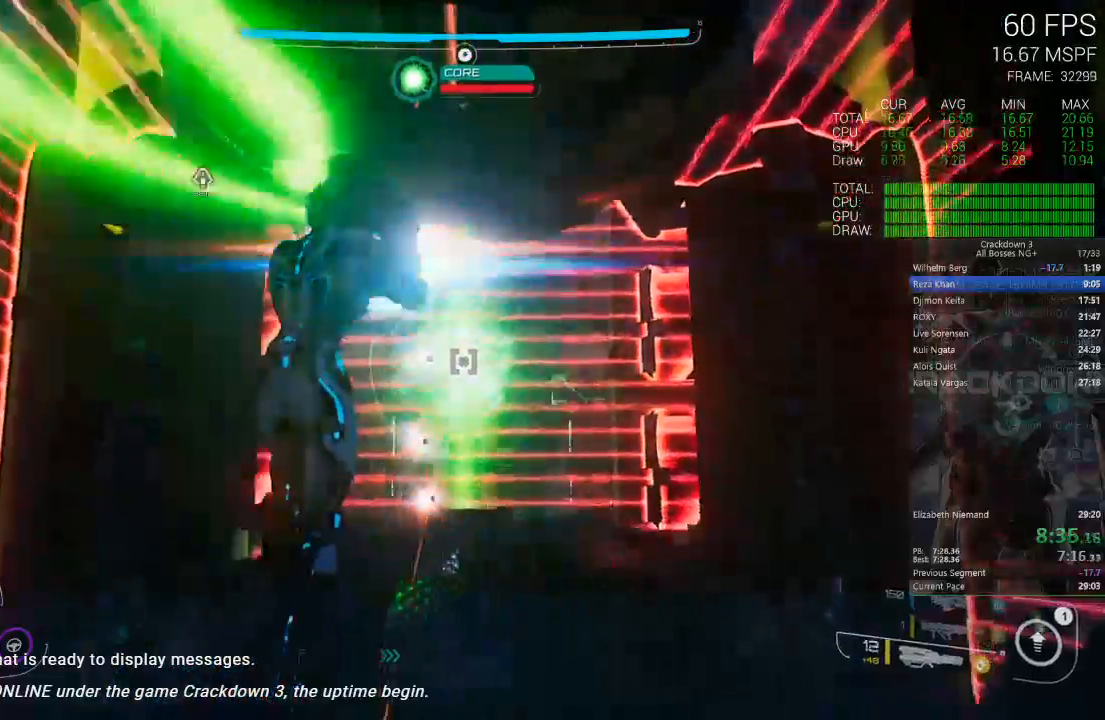
{"buttons": ["L2"], "left_stick": "center", "right_stick": "center", "events": [[67, "left_stick", "down"], [300, "left_stick", "center"]]}
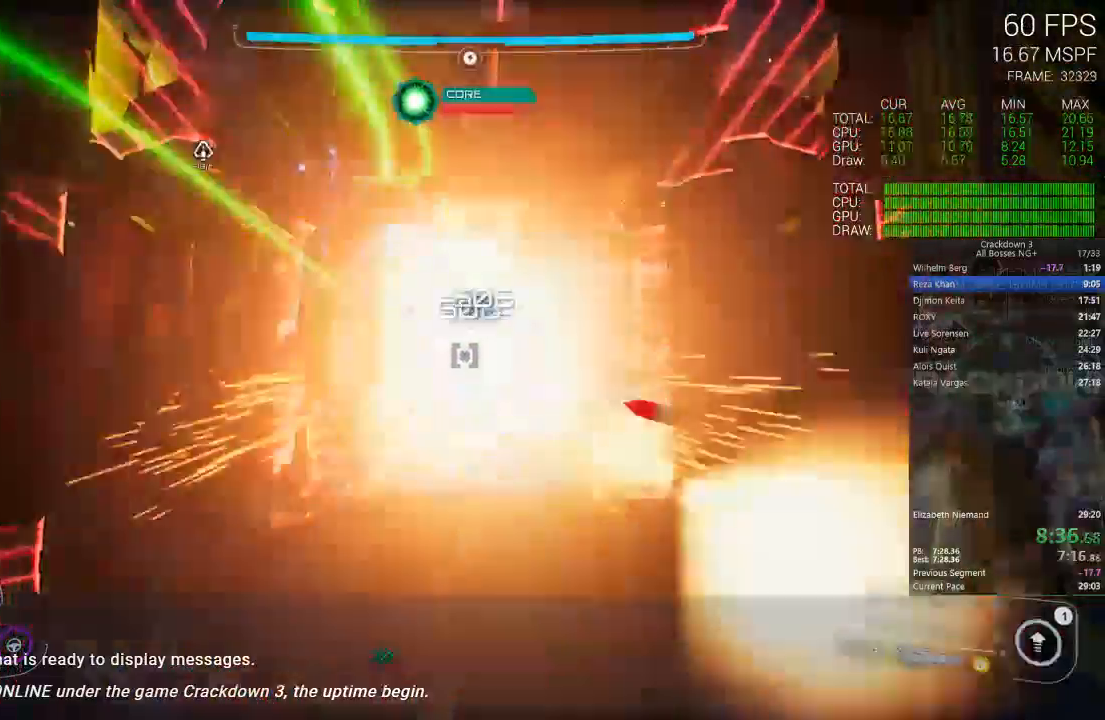
{"buttons": ["Y", "L2"], "left_stick": "up-left", "right_stick": "center", "events": [[117, "A", "down"], [200, "A", "up"], [200, "left_stick", "up"], [283, "left_stick", "down"], [400, "Y", "down"], [400, "left_stick", "left"], [450, "left_stick", "up-left"]]}
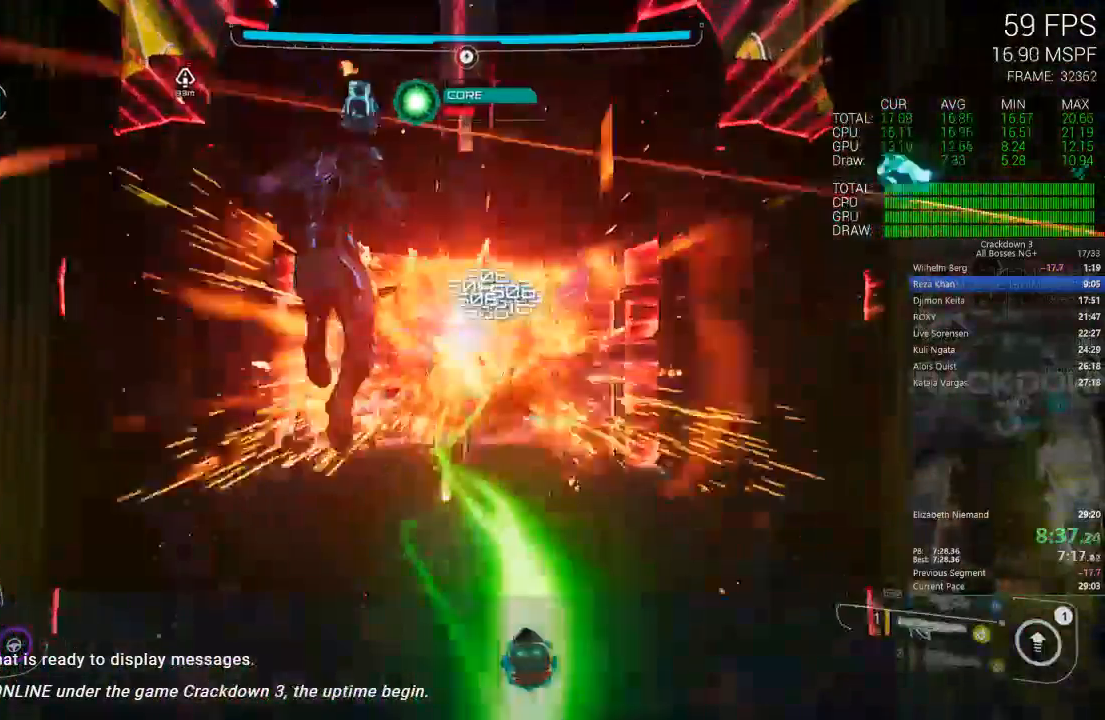
{"buttons": [], "left_stick": "center", "right_stick": "center", "events": [[50, "Y", "up"], [50, "left_stick", "up-right"], [117, "R2", "down"], [117, "left_stick", "up"], [167, "R2", "up"], [350, "A", "down"], [467, "A", "up"], [467, "L2", "up"], [467, "left_stick", "center"]]}
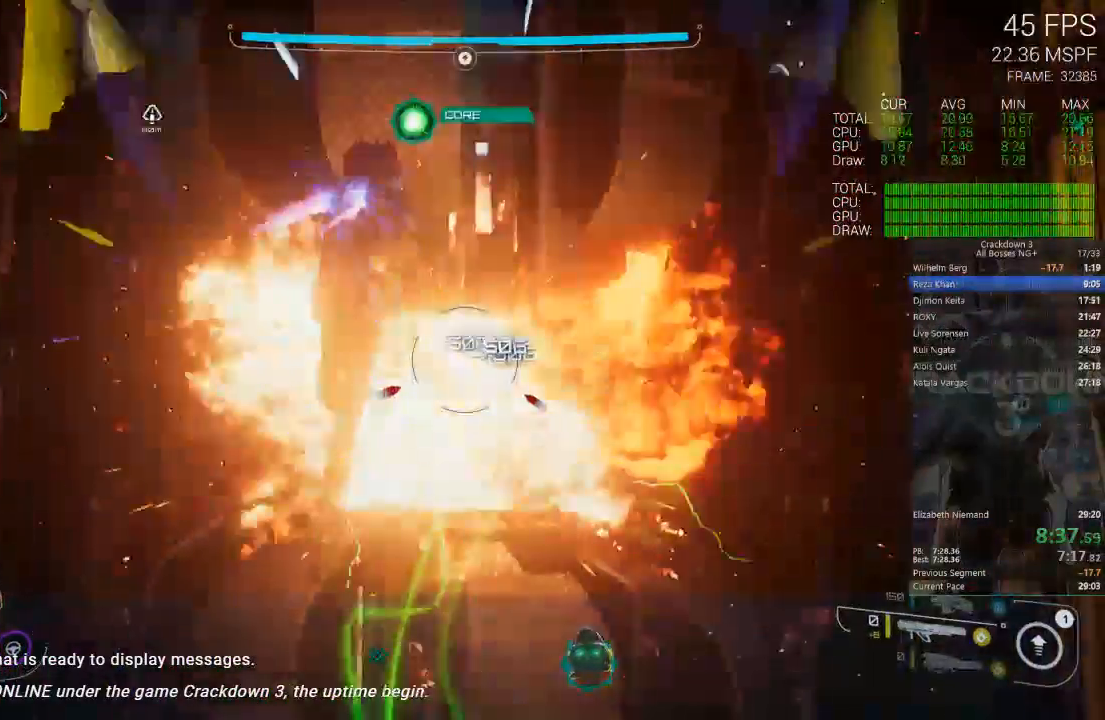
{"buttons": [], "left_stick": "center", "right_stick": "center", "events": []}
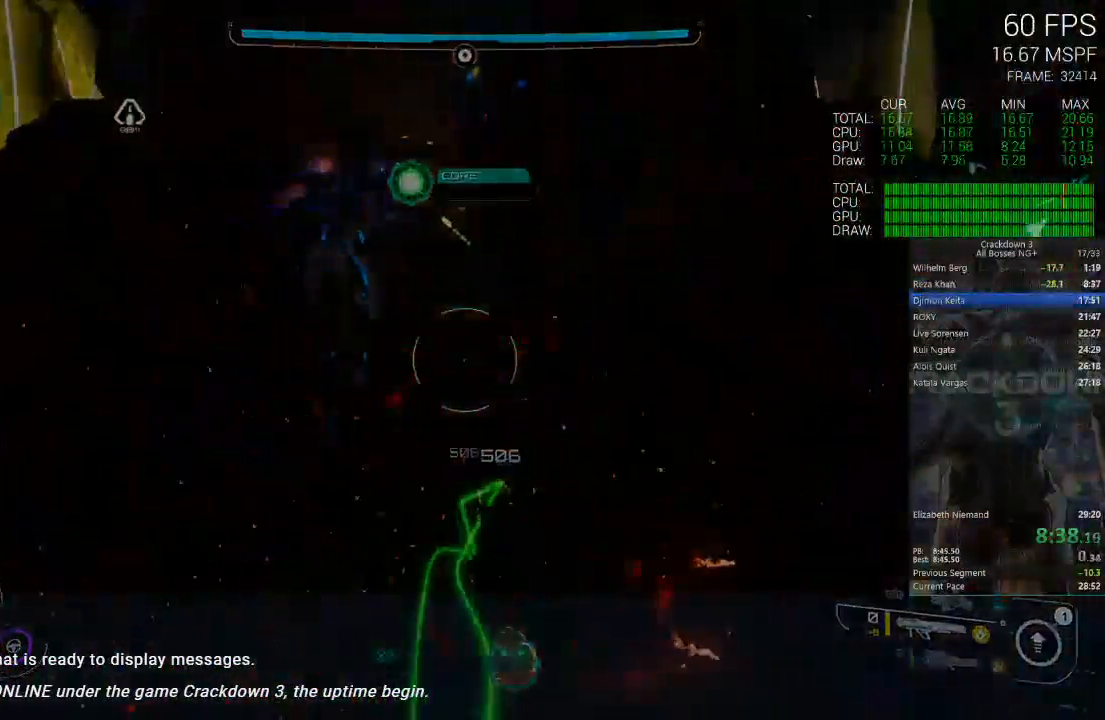
{"buttons": [], "left_stick": "center", "right_stick": "center", "events": []}
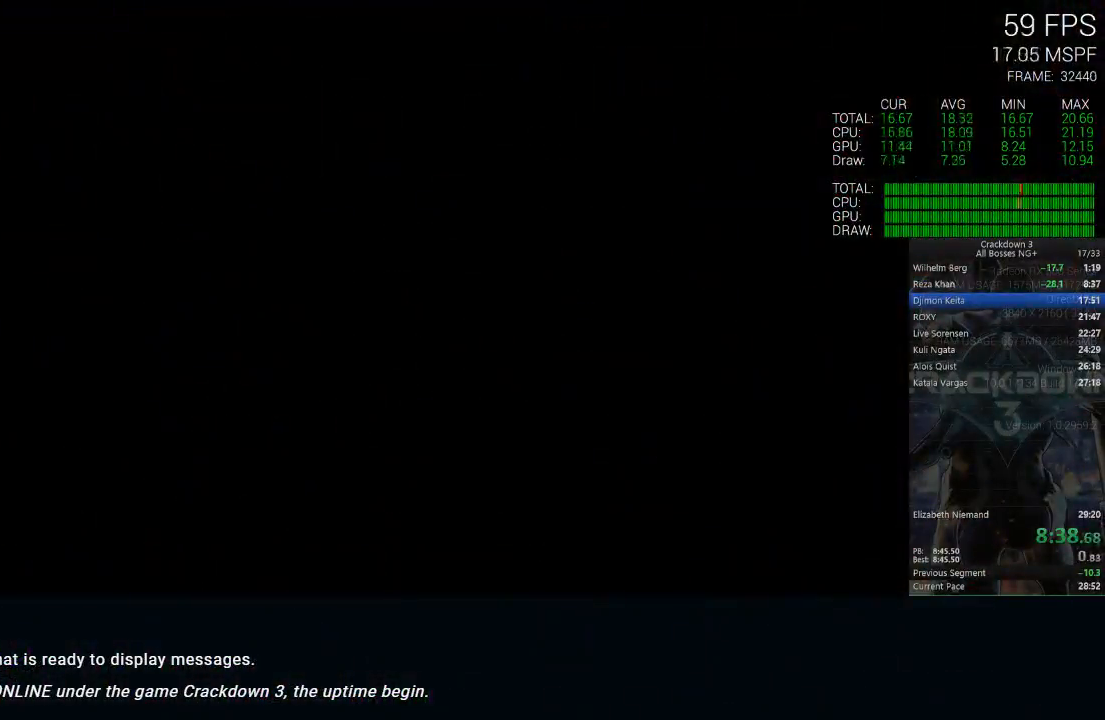
{"buttons": [], "left_stick": "center", "right_stick": "center", "events": []}
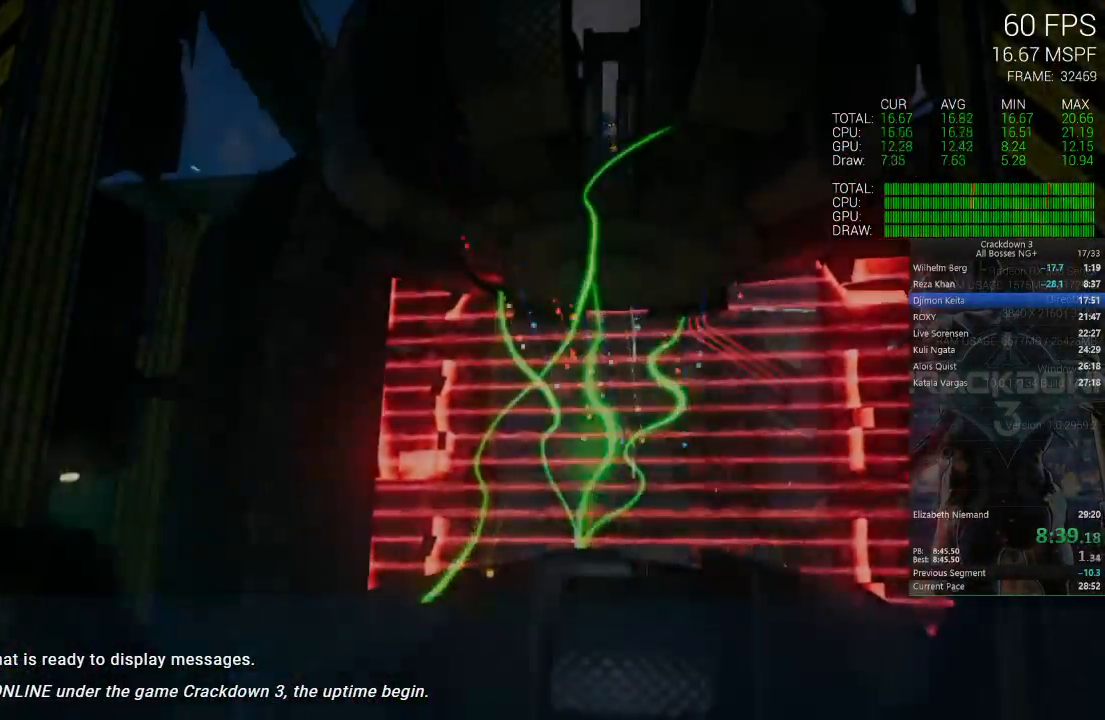
{"buttons": [], "left_stick": "center", "right_stick": "center", "events": []}